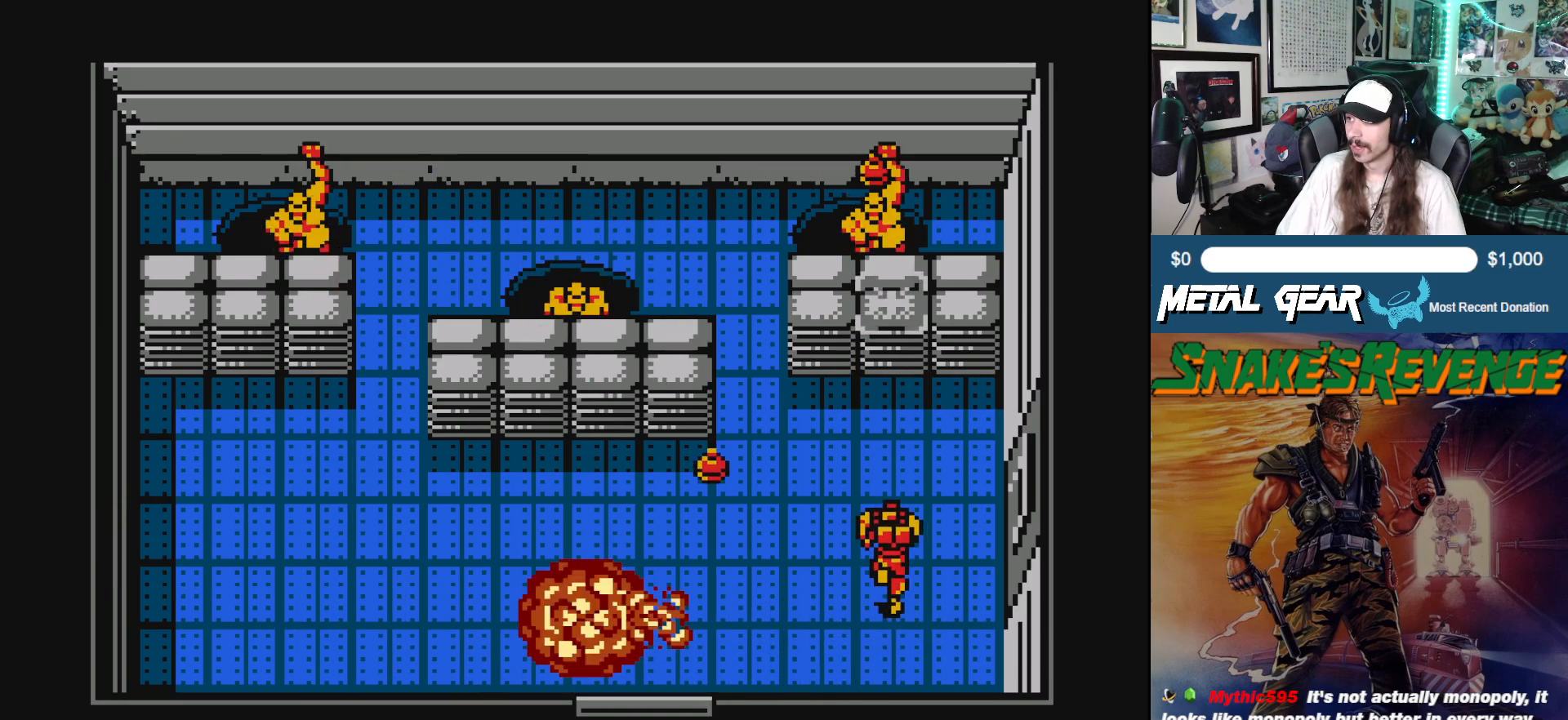
Gameplay with a controller (Xbox layout); each line is a JSON object with the inputs held at the frame after it. "events" lists button and stick changes between this image and that frame as [ms after this image, input, new state], when the widget could be followed in between. Not read: L2 R2 right_stick.
{"buttons": ["DPAD_DOWN"], "left_stick": "center", "events": [[300, "B", "down"], [333, "DPAD_UP", "up"], [367, "DPAD_DOWN", "down"], [417, "B", "up"]]}
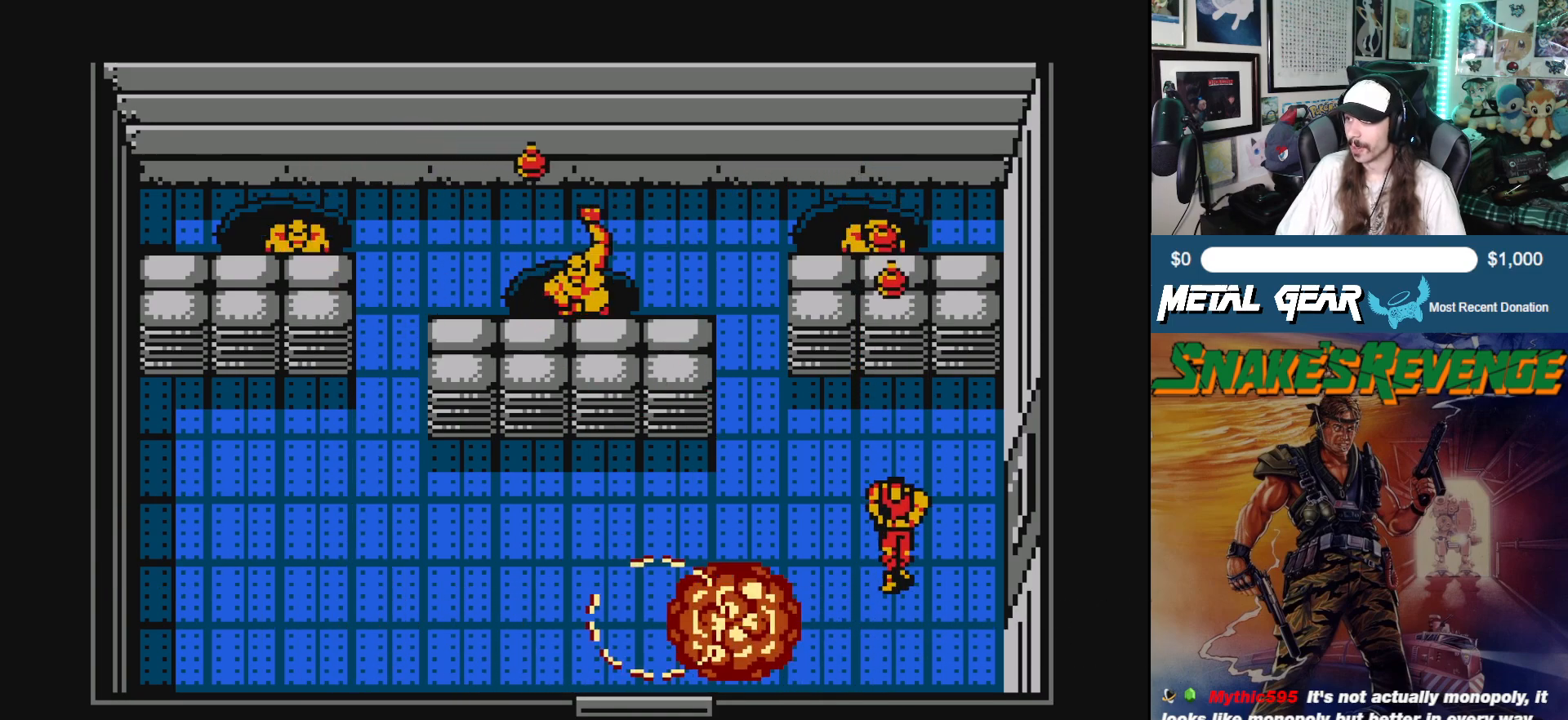
{"buttons": ["DPAD_DOWN", "DPAD_LEFT"], "left_stick": "center", "events": [[500, "DPAD_LEFT", "down"]]}
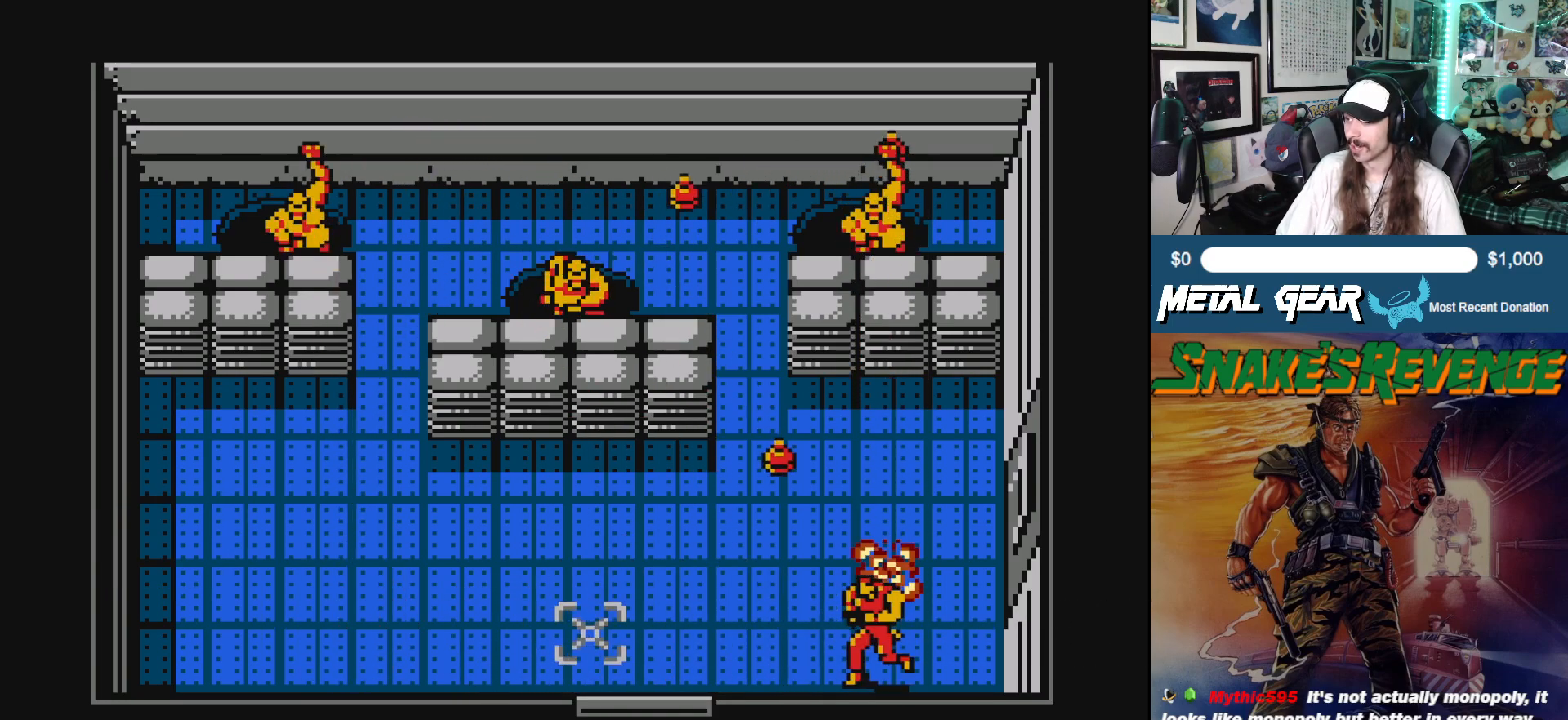
{"buttons": ["DPAD_LEFT"], "left_stick": "center", "events": [[50, "DPAD_DOWN", "up"]]}
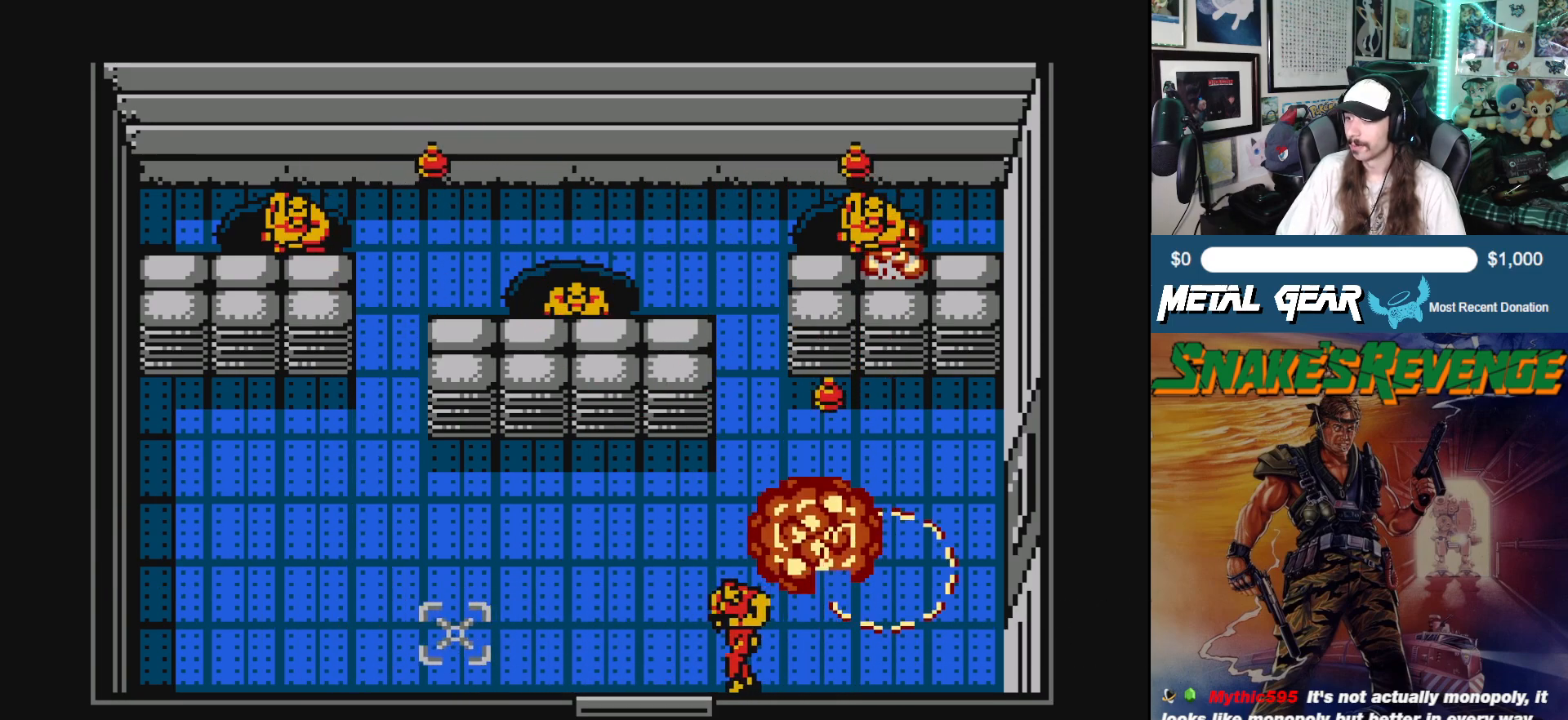
{"buttons": ["DPAD_LEFT"], "left_stick": "center", "events": []}
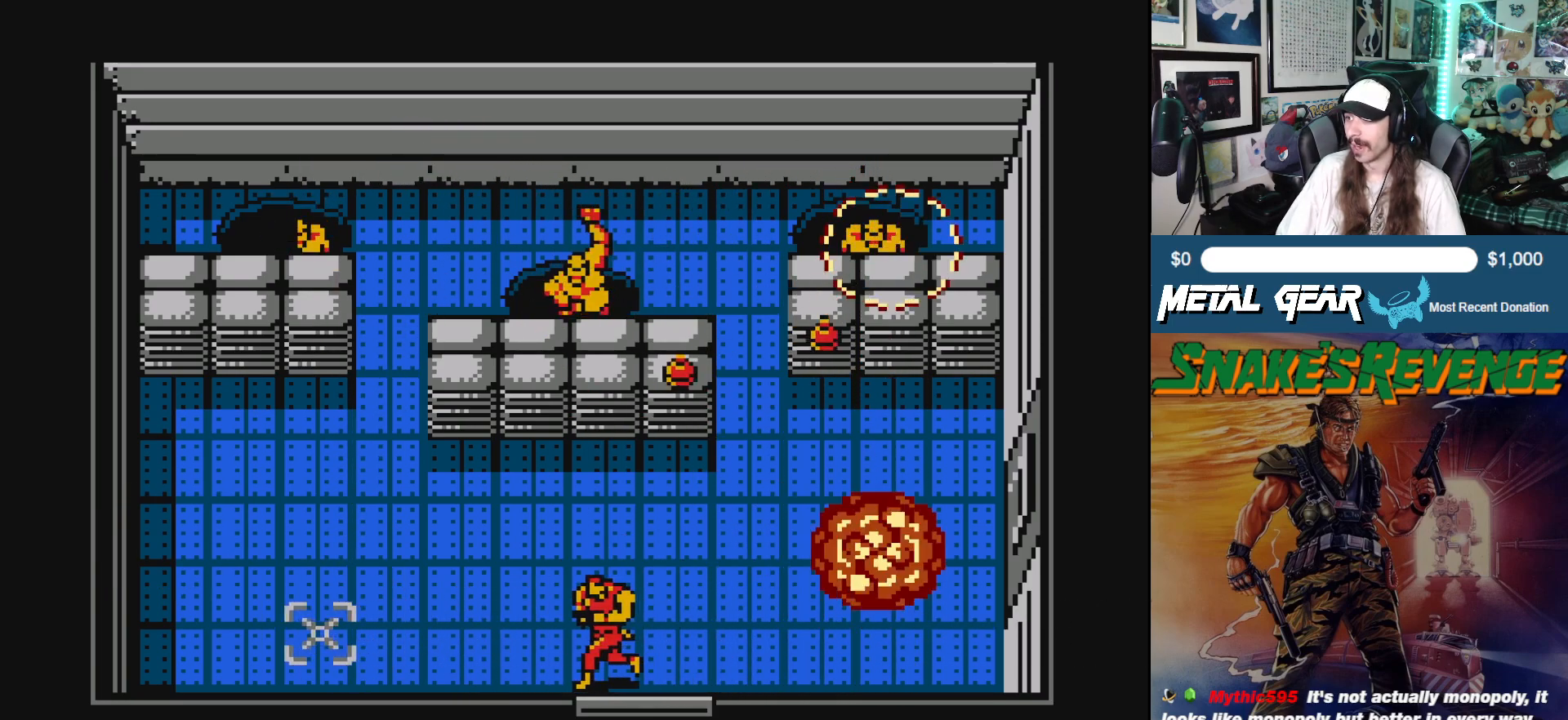
{"buttons": ["B"], "left_stick": "center", "events": [[33, "DPAD_UP", "down"], [83, "DPAD_LEFT", "up"], [450, "B", "down"], [500, "DPAD_UP", "up"]]}
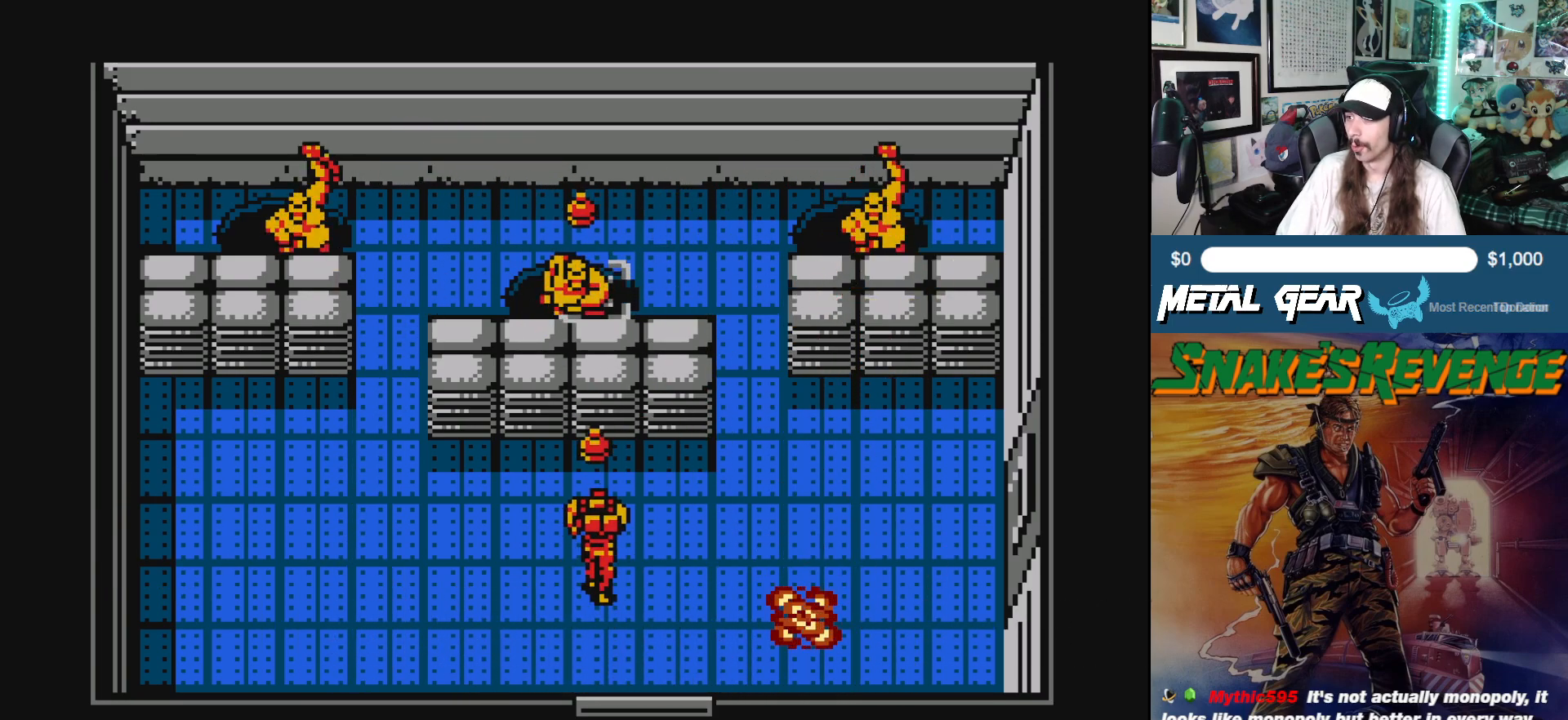
{"buttons": ["DPAD_DOWN", "DPAD_LEFT"], "left_stick": "center", "events": [[33, "B", "up"], [50, "DPAD_DOWN", "down"], [167, "DPAD_LEFT", "down"]]}
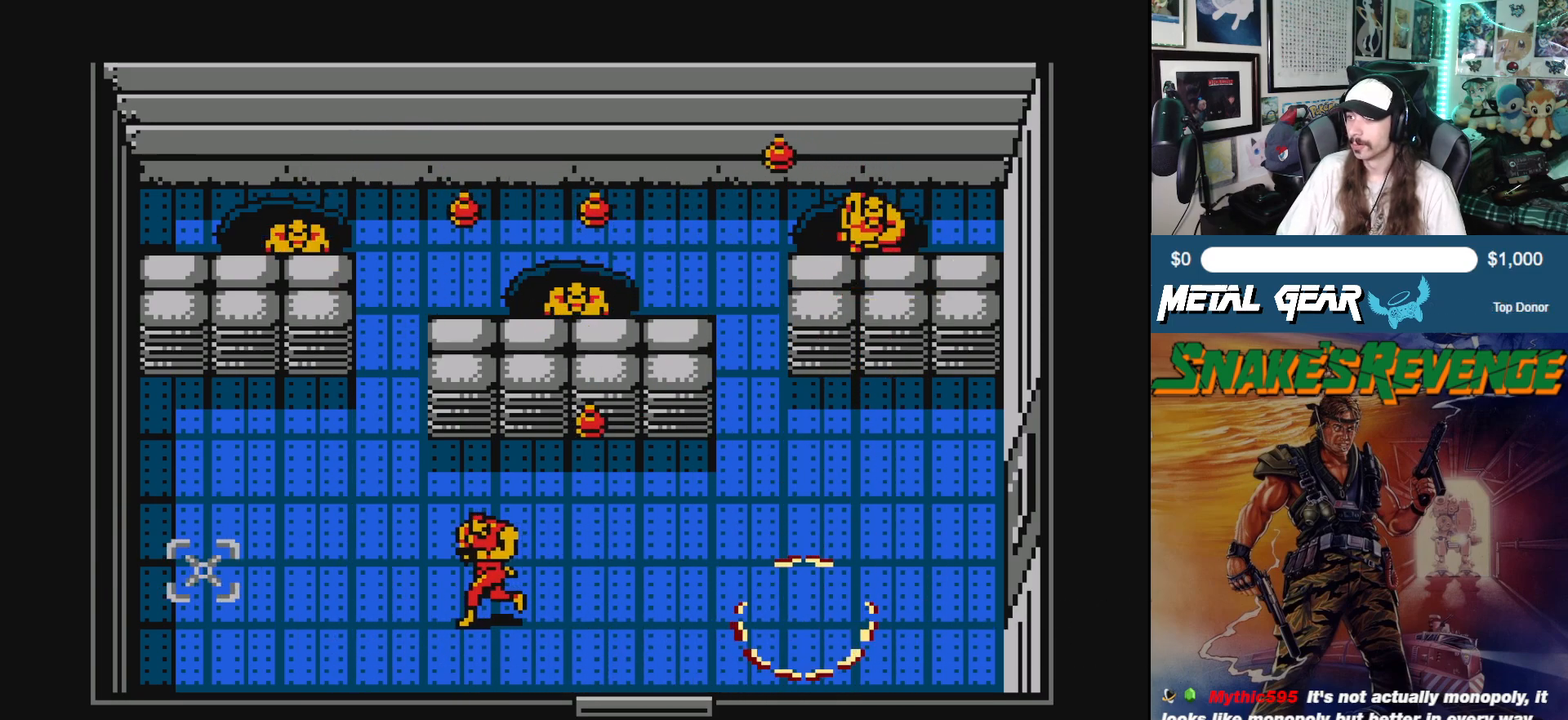
{"buttons": [], "left_stick": "center", "events": [[183, "DPAD_DOWN", "up"], [283, "SELECT", "down"], [400, "DPAD_LEFT", "up"], [433, "SELECT", "up"]]}
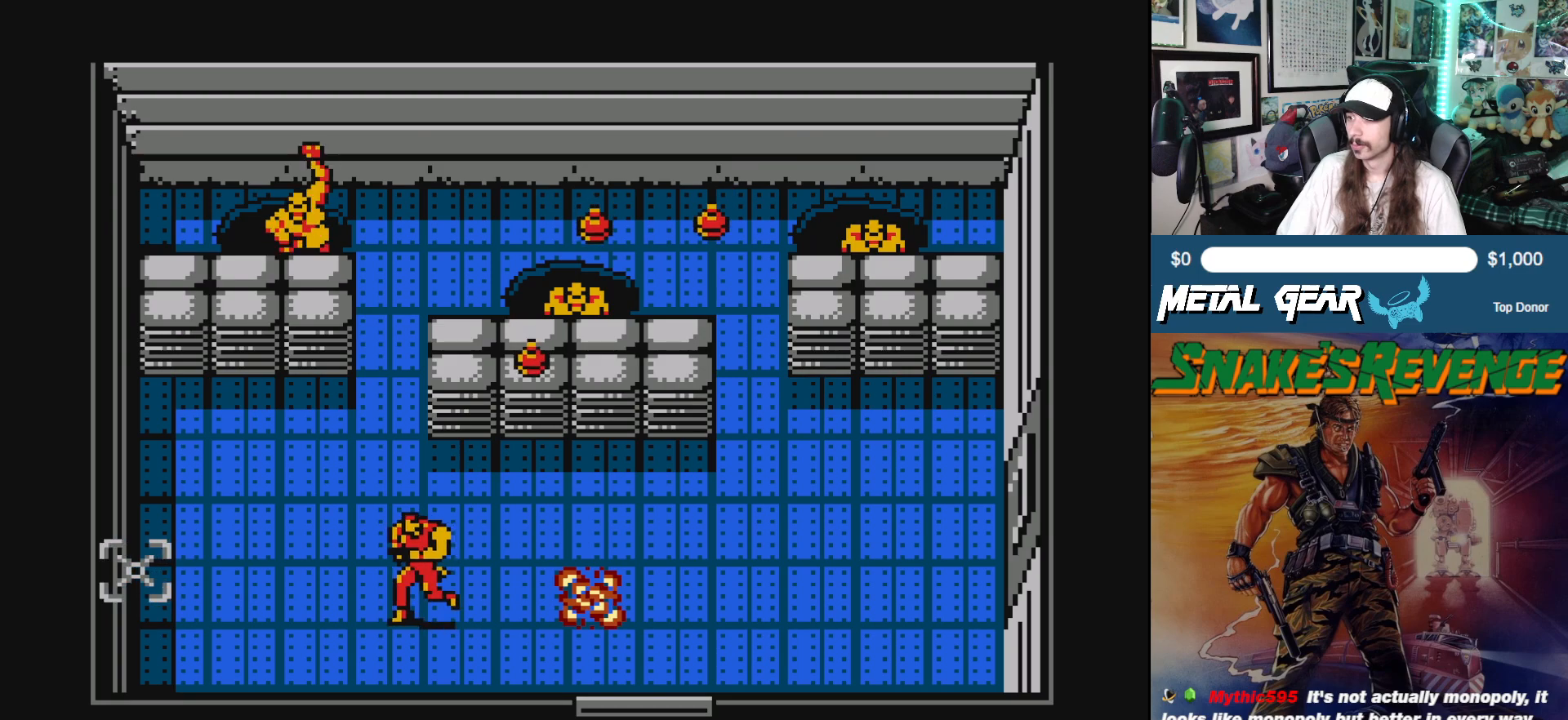
{"buttons": [], "left_stick": "center", "events": [[367, "DPAD_RIGHT", "down"], [483, "DPAD_RIGHT", "up"]]}
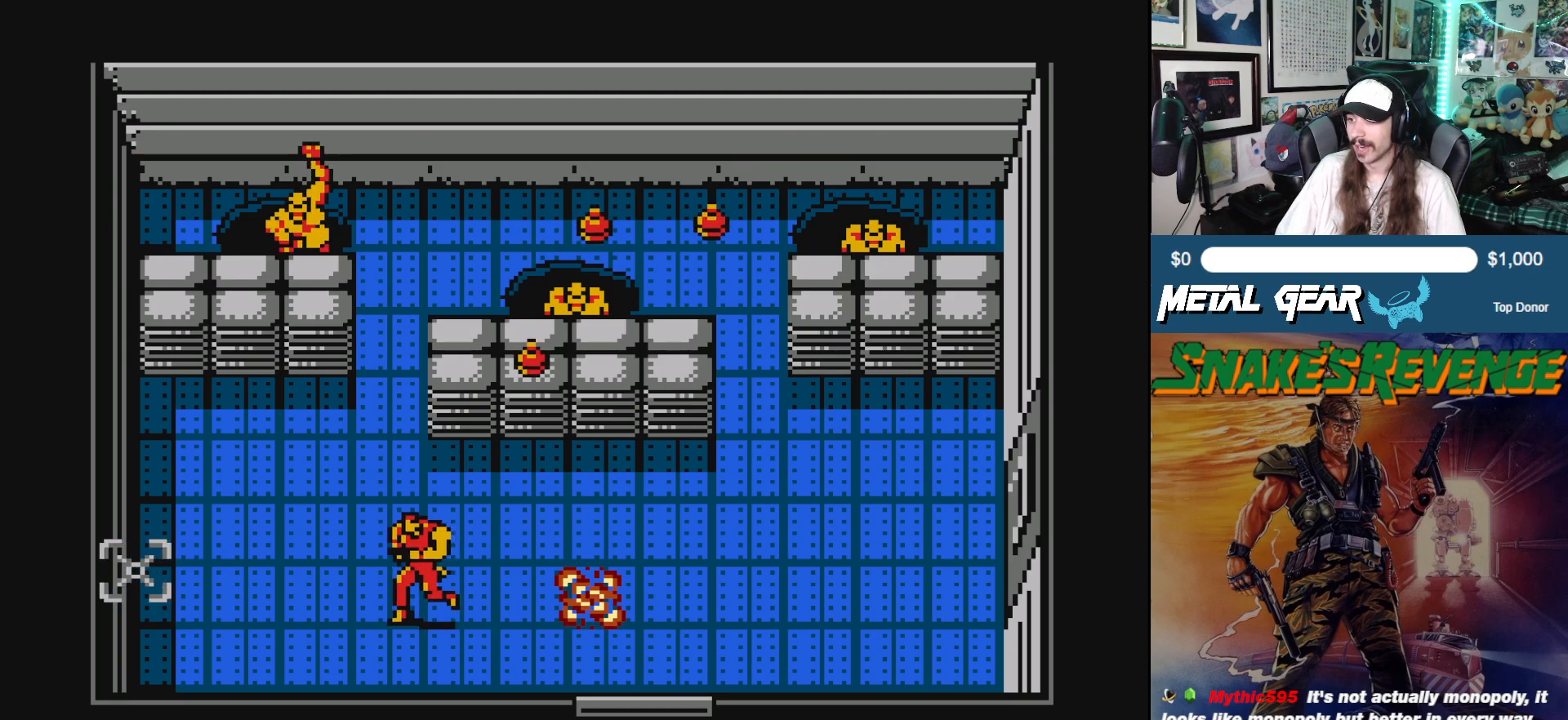
{"buttons": [], "left_stick": "center", "events": [[300, "B", "down"], [417, "B", "up"]]}
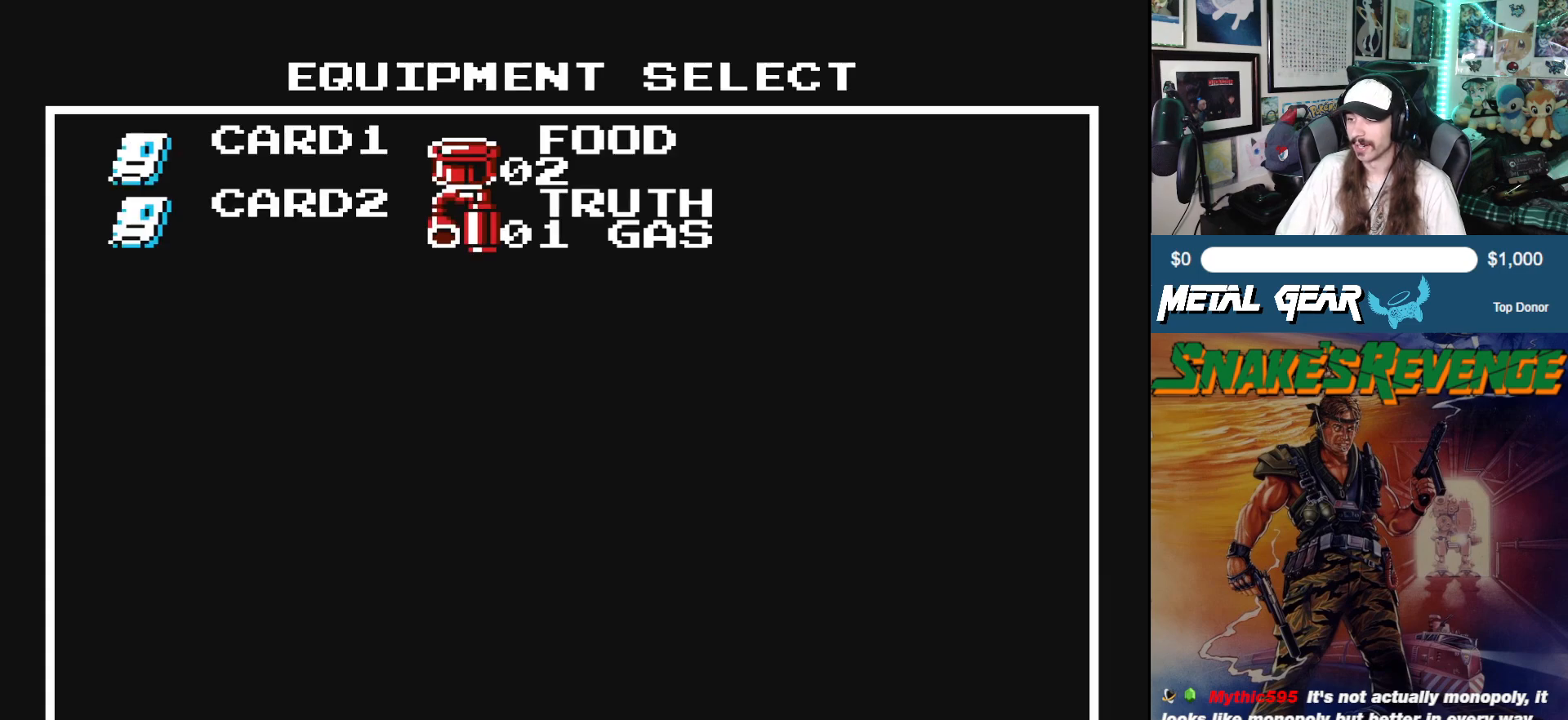
{"buttons": [], "left_stick": "center", "events": [[350, "DPAD_RIGHT", "down"], [500, "DPAD_RIGHT", "up"]]}
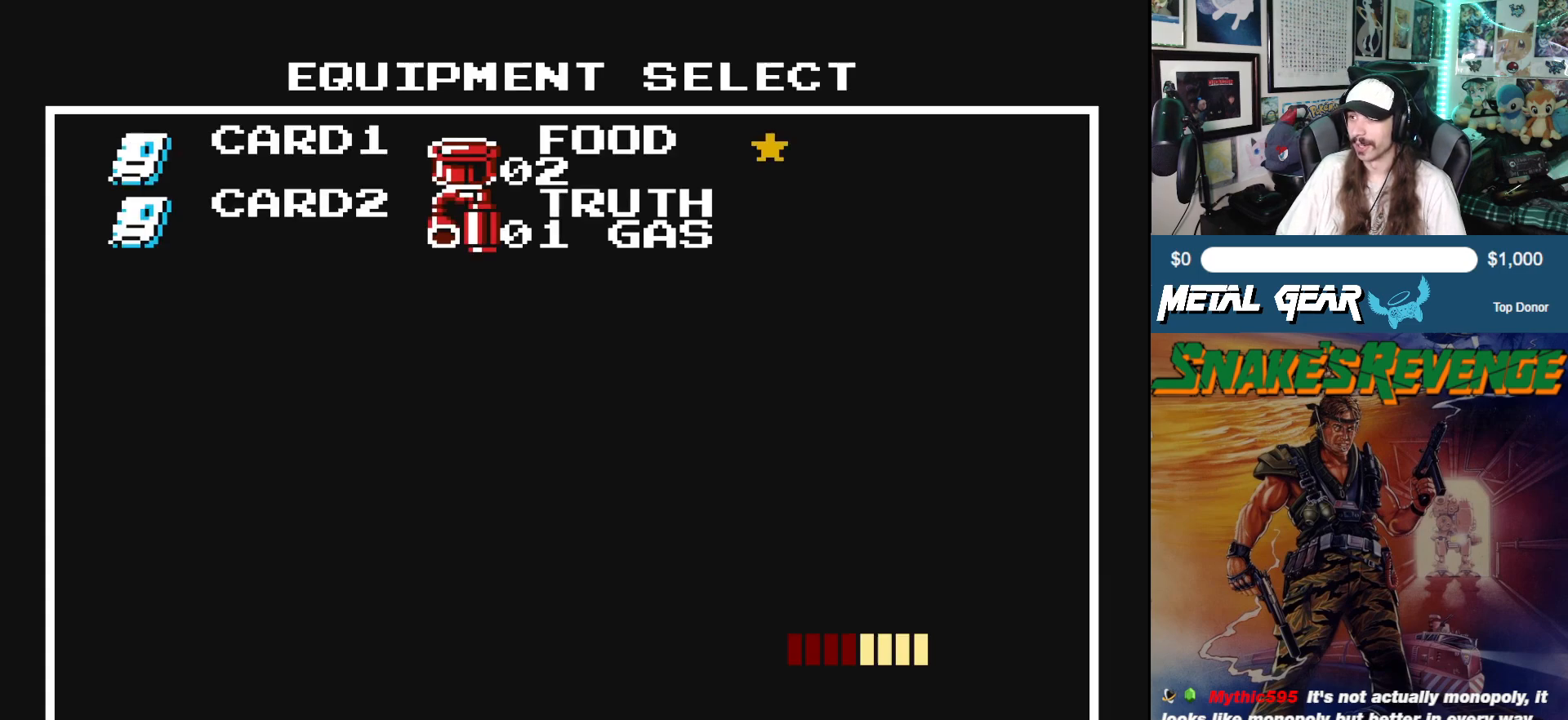
{"buttons": ["B"], "left_stick": "center", "events": [[283, "DPAD_LEFT", "down"], [417, "DPAD_LEFT", "up"], [450, "B", "down"]]}
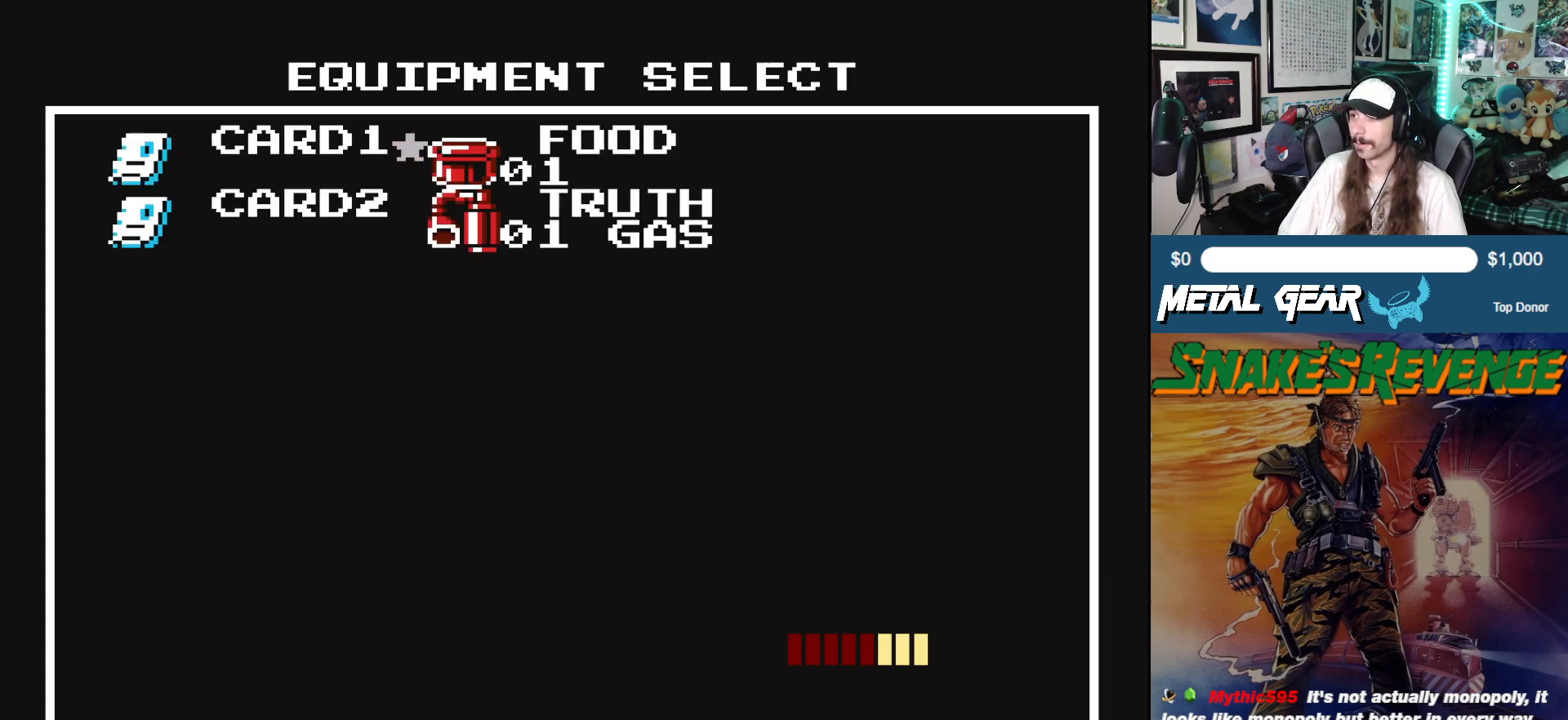
{"buttons": [], "left_stick": "center", "events": [[67, "B", "up"]]}
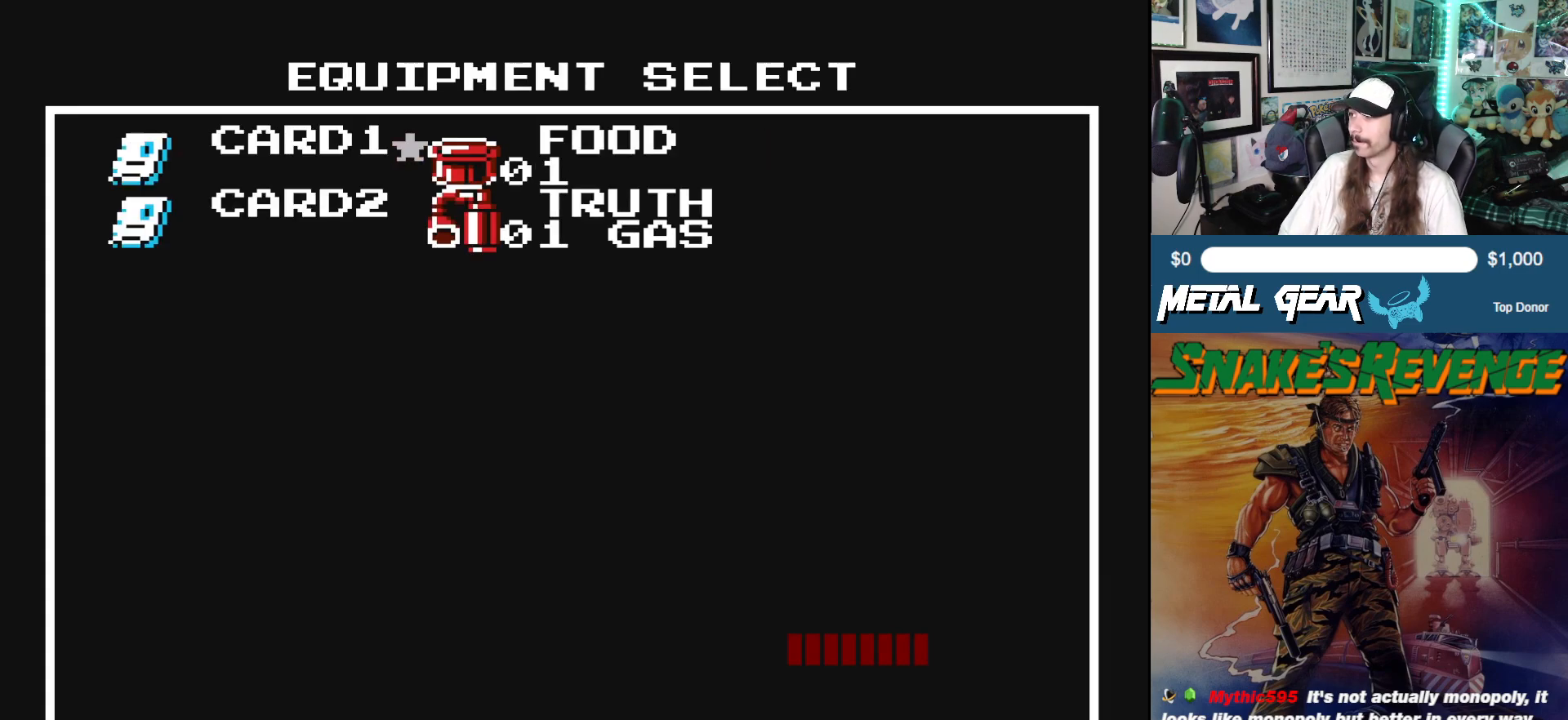
{"buttons": [], "left_stick": "center", "events": []}
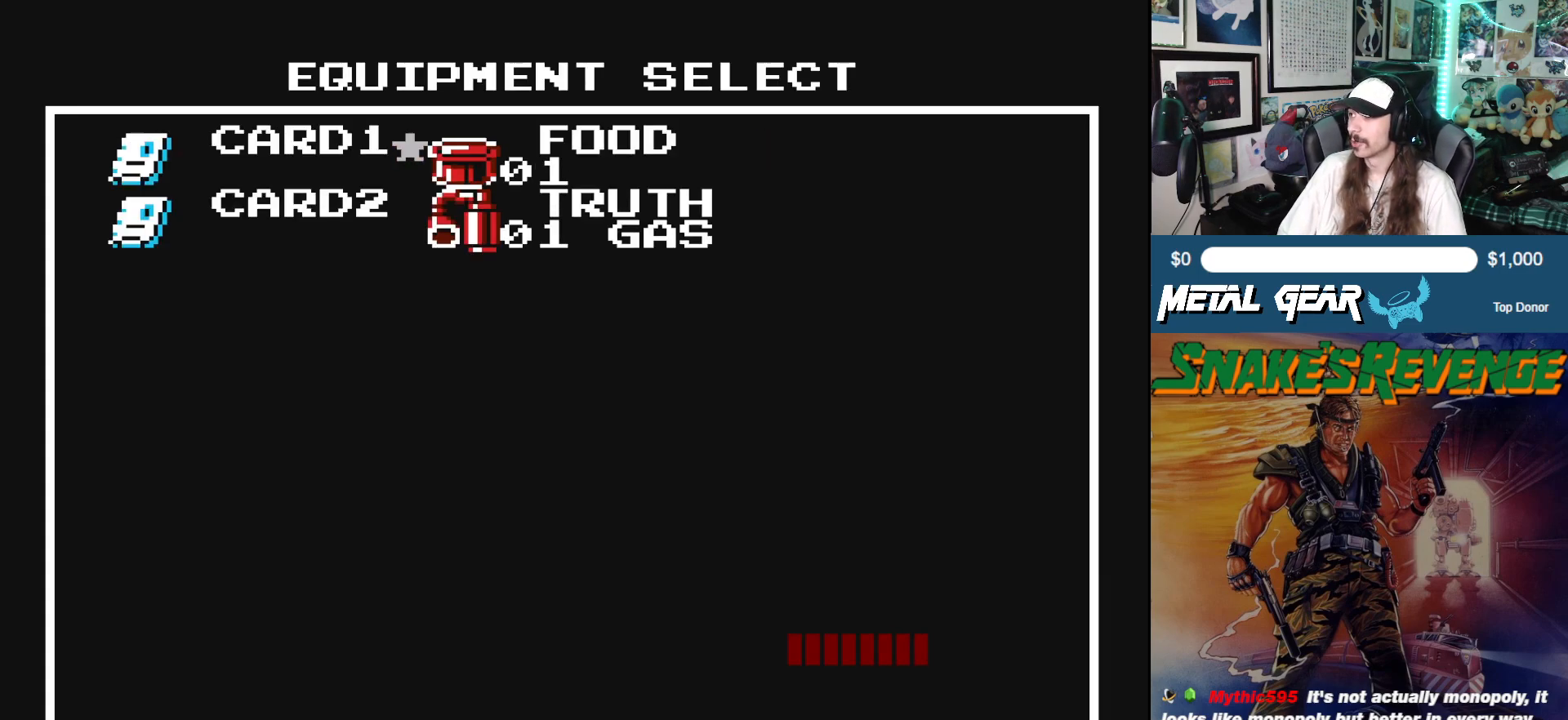
{"buttons": [], "left_stick": "center", "events": []}
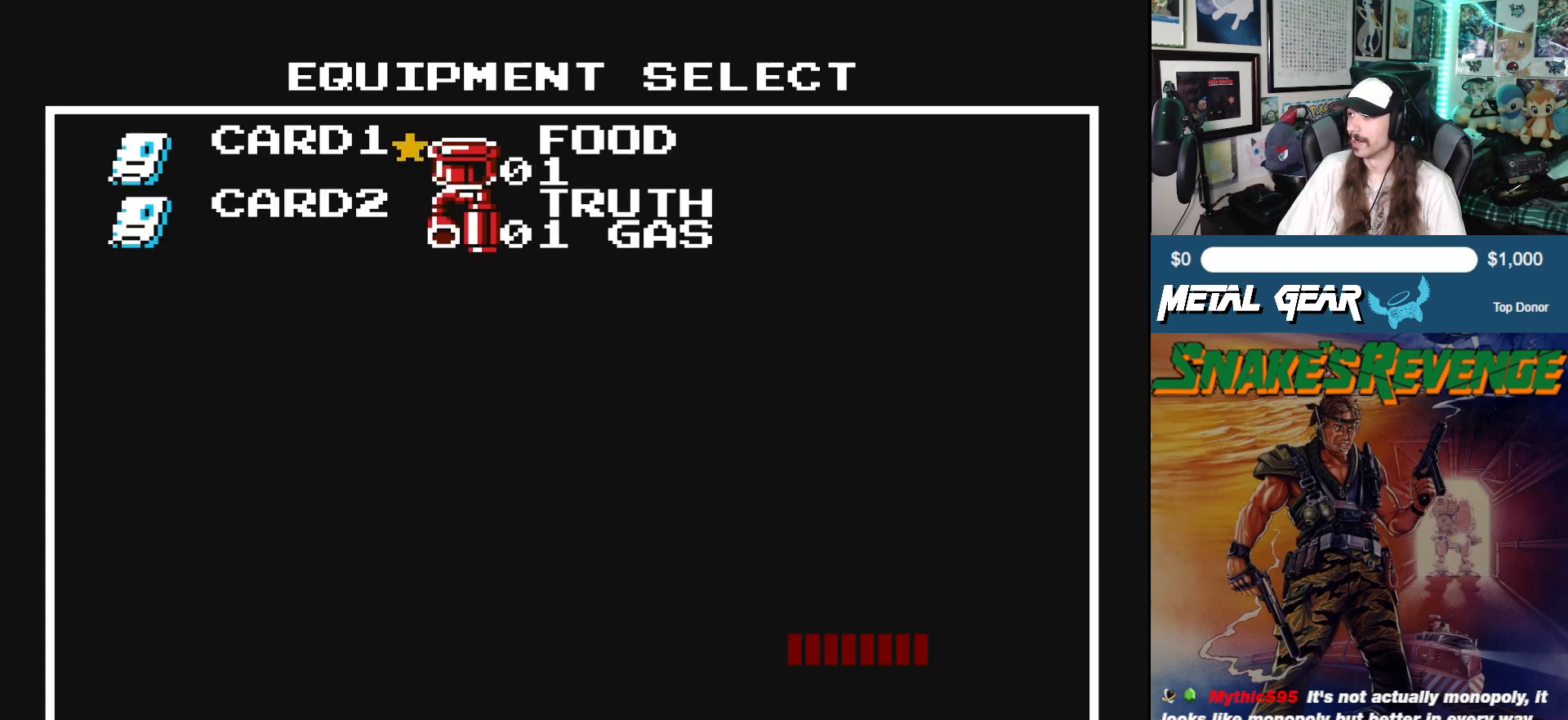
{"buttons": [], "left_stick": "center", "events": []}
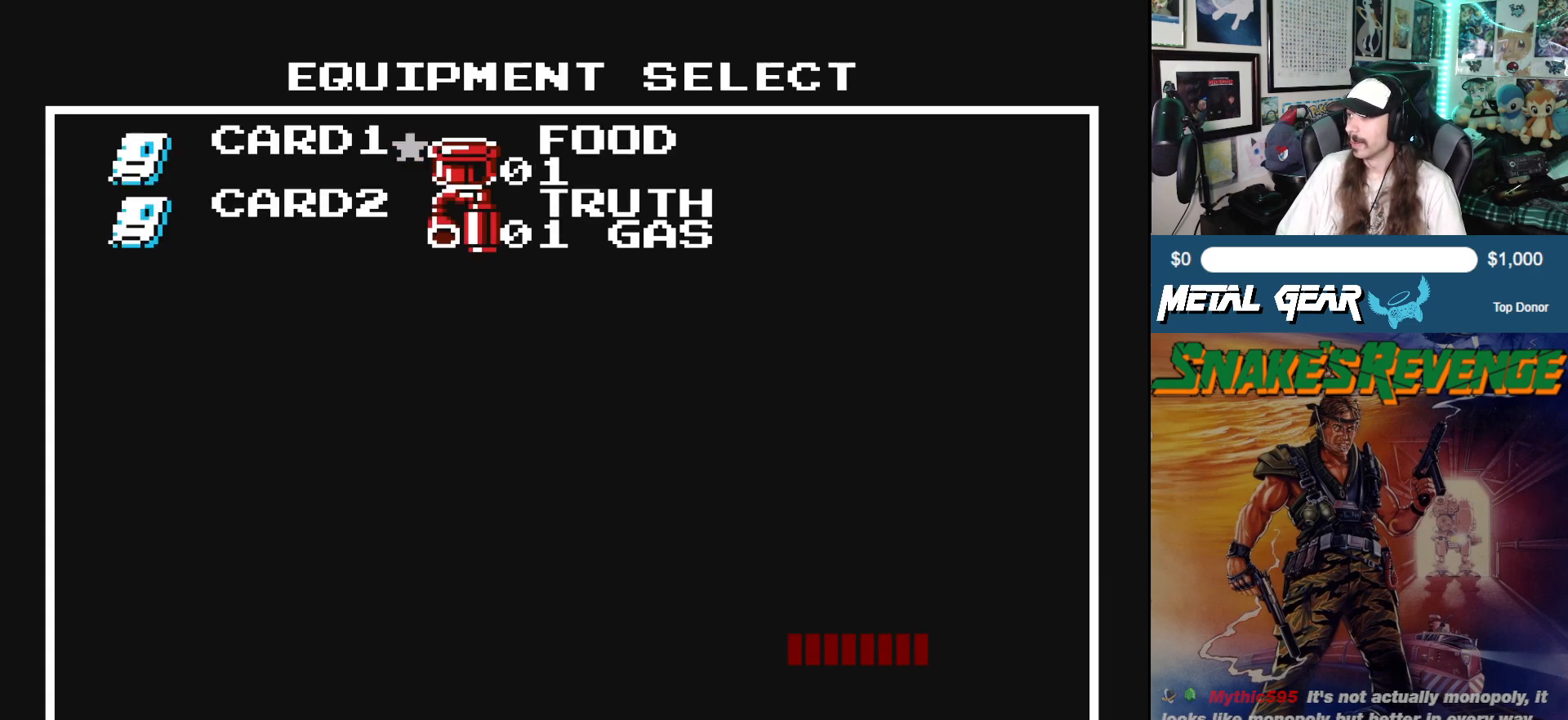
{"buttons": [], "left_stick": "center", "events": []}
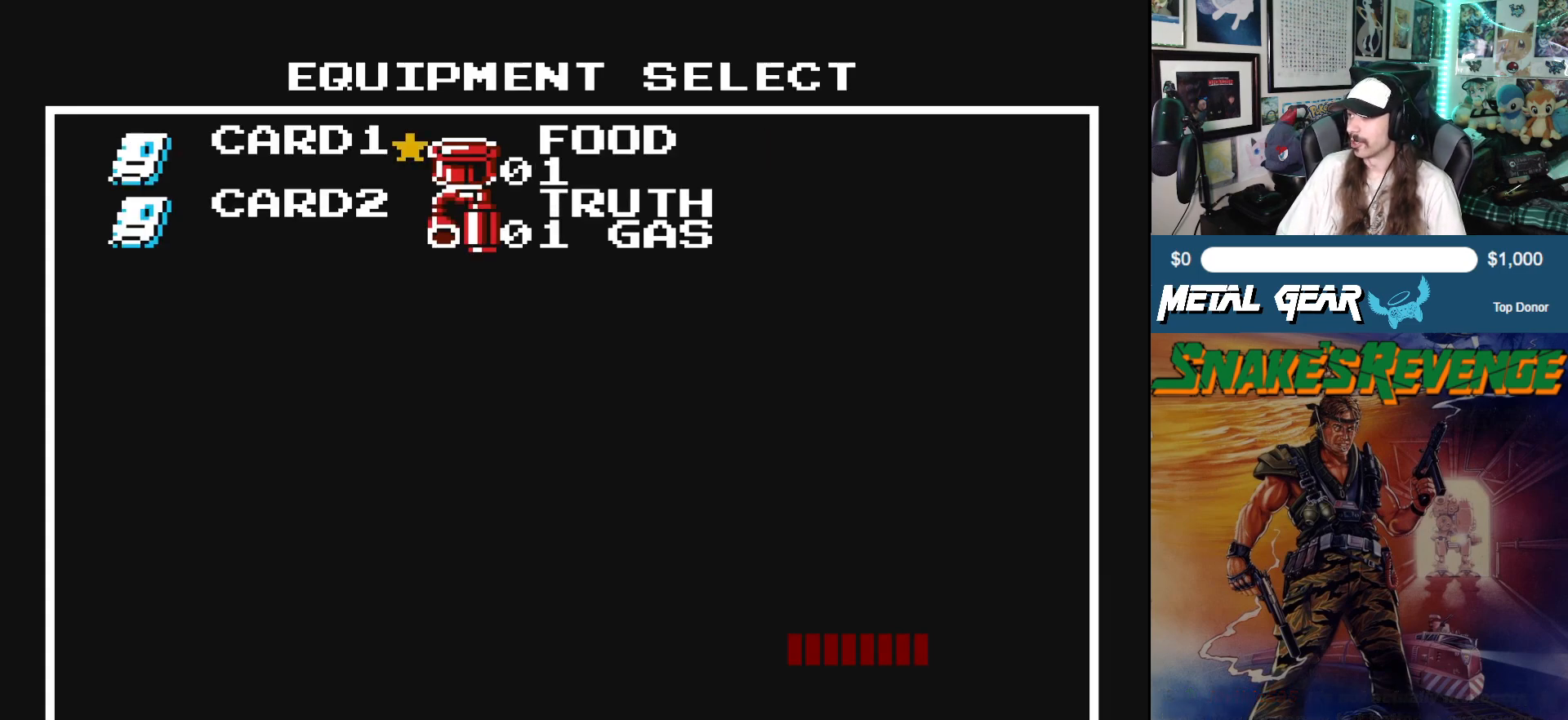
{"buttons": [], "left_stick": "center", "events": []}
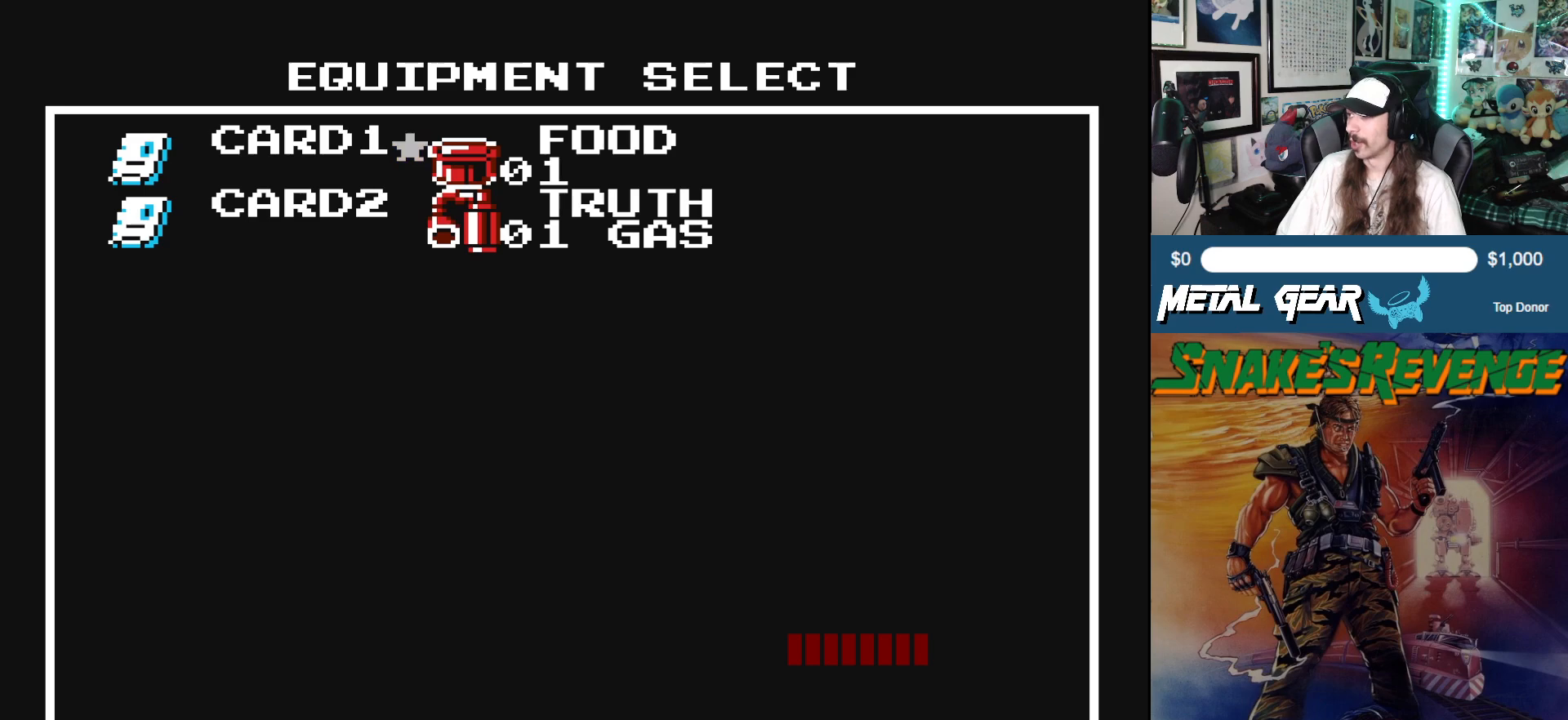
{"buttons": [], "left_stick": "center", "events": [[200, "SELECT", "down"], [367, "SELECT", "up"]]}
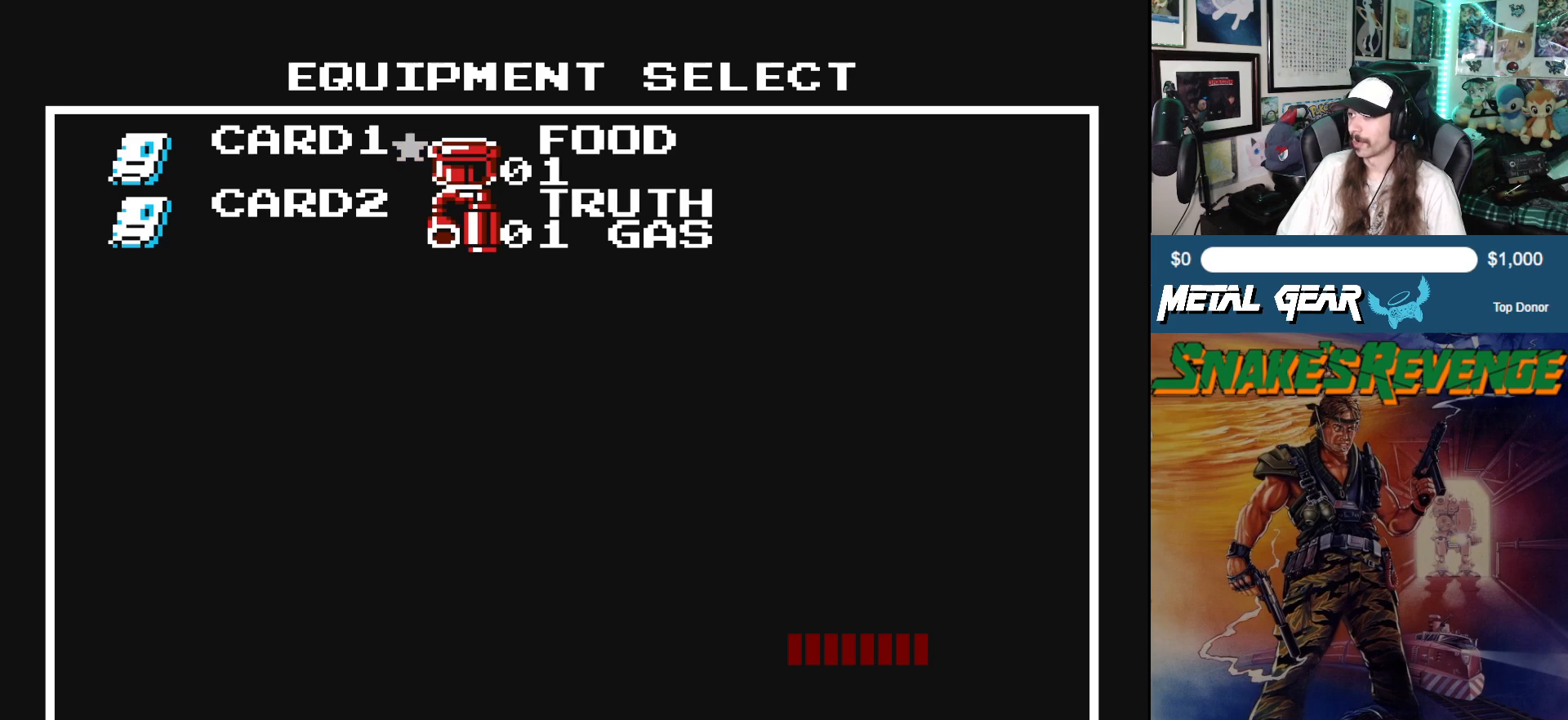
{"buttons": ["B"], "left_stick": "center", "events": [[167, "DPAD_RIGHT", "down"], [283, "DPAD_RIGHT", "up"], [433, "B", "down"]]}
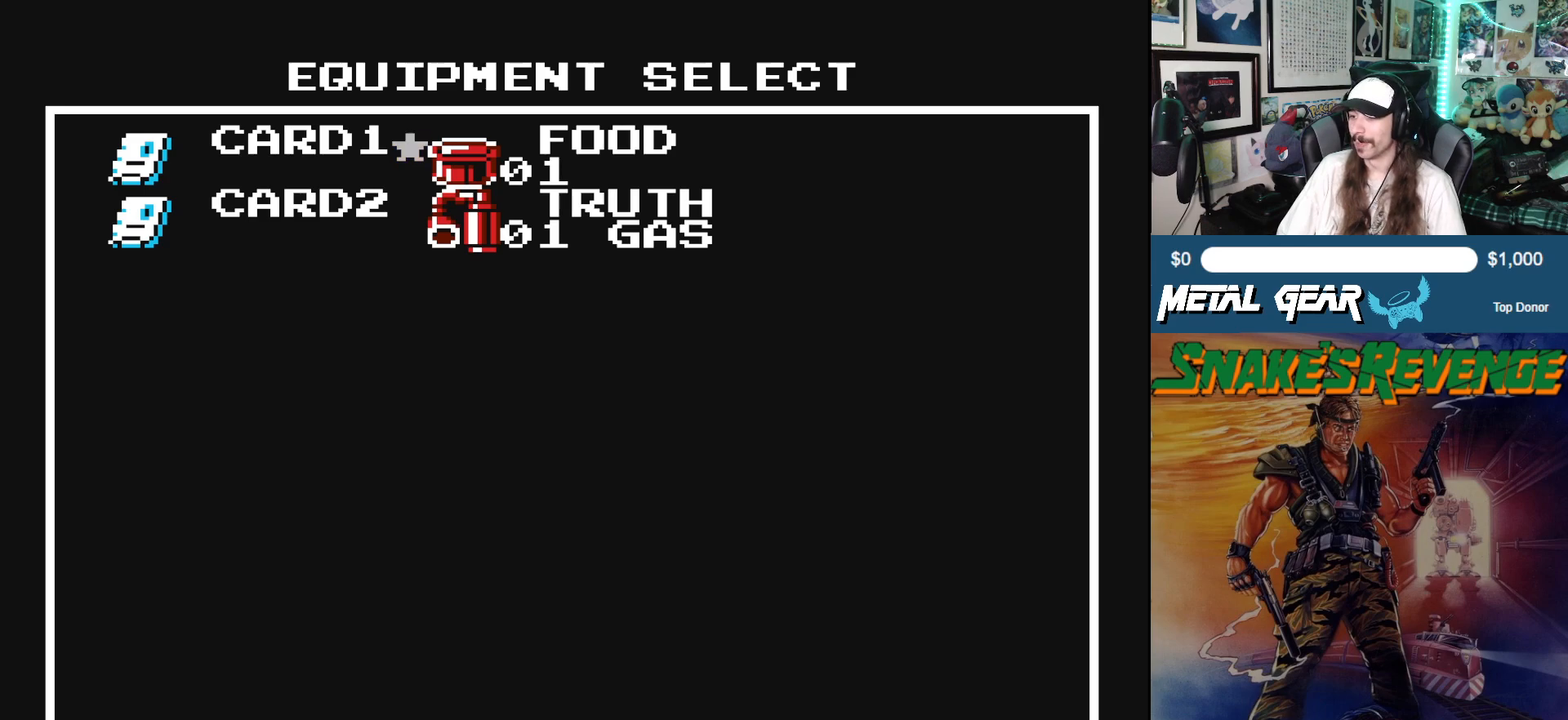
{"buttons": ["DPAD_LEFT"], "left_stick": "center", "events": [[83, "B", "up"], [167, "DPAD_LEFT", "down"]]}
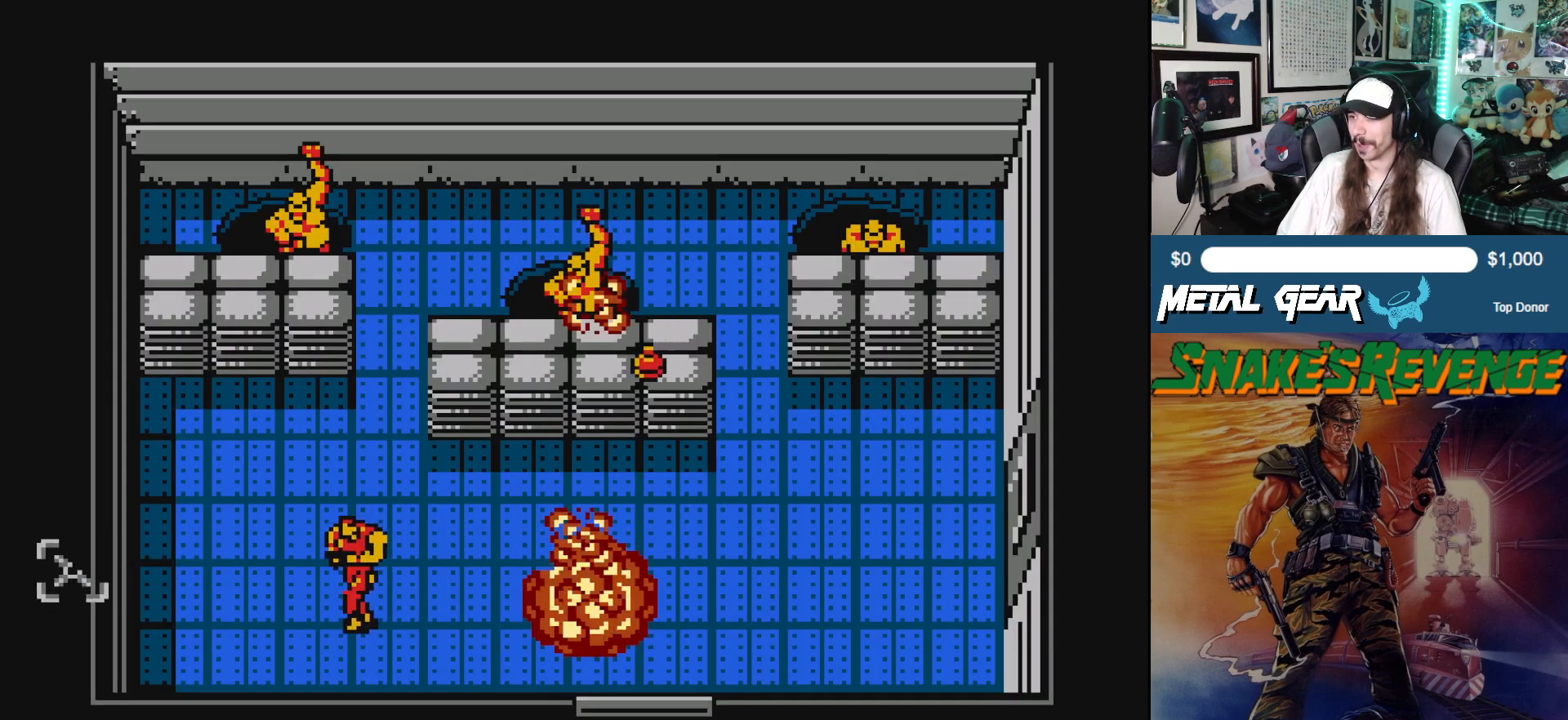
{"buttons": [], "left_stick": "center", "events": [[83, "DPAD_UP", "down"], [100, "DPAD_LEFT", "up"], [383, "B", "down"], [400, "DPAD_UP", "up"], [500, "B", "up"]]}
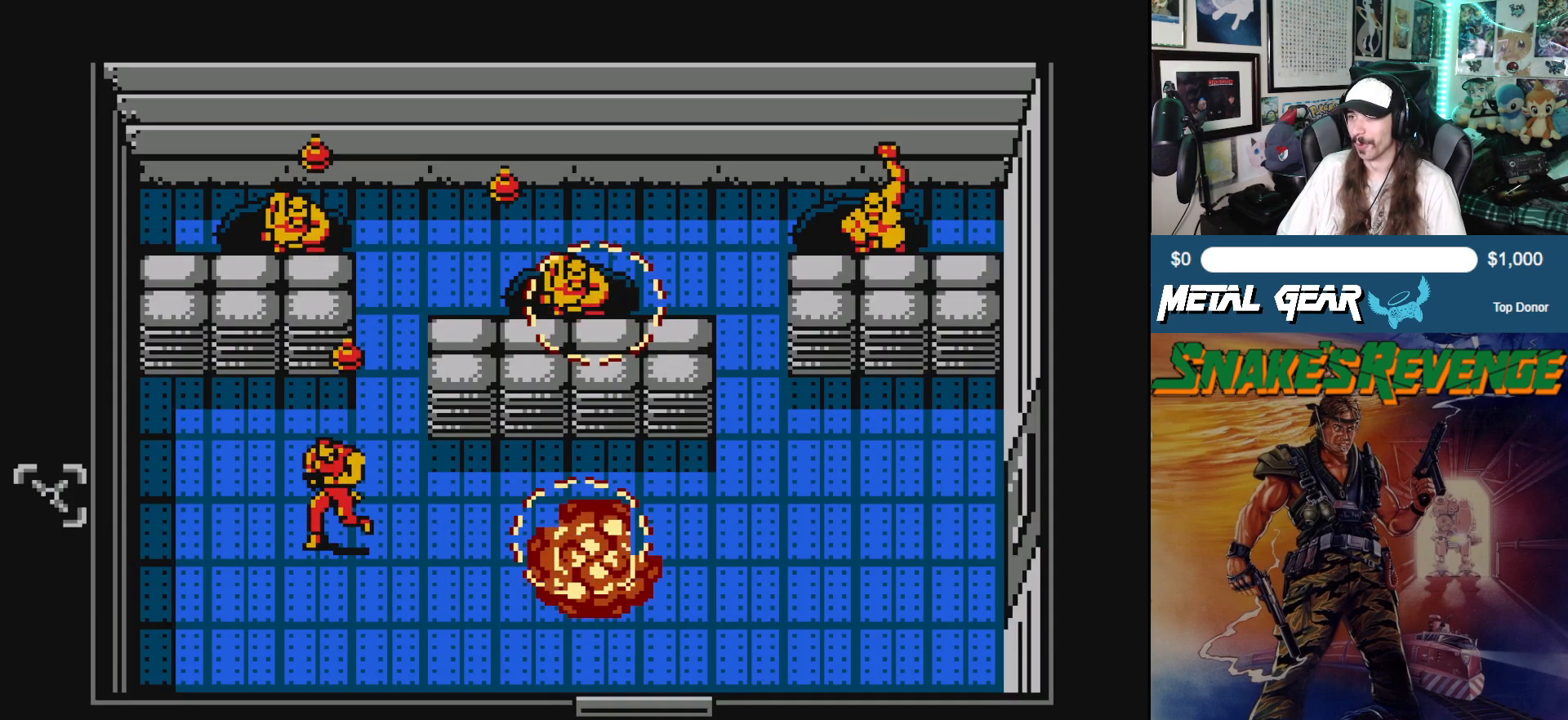
{"buttons": ["DPAD_DOWN", "DPAD_LEFT"], "left_stick": "center", "events": [[17, "DPAD_LEFT", "down"], [483, "DPAD_DOWN", "down"]]}
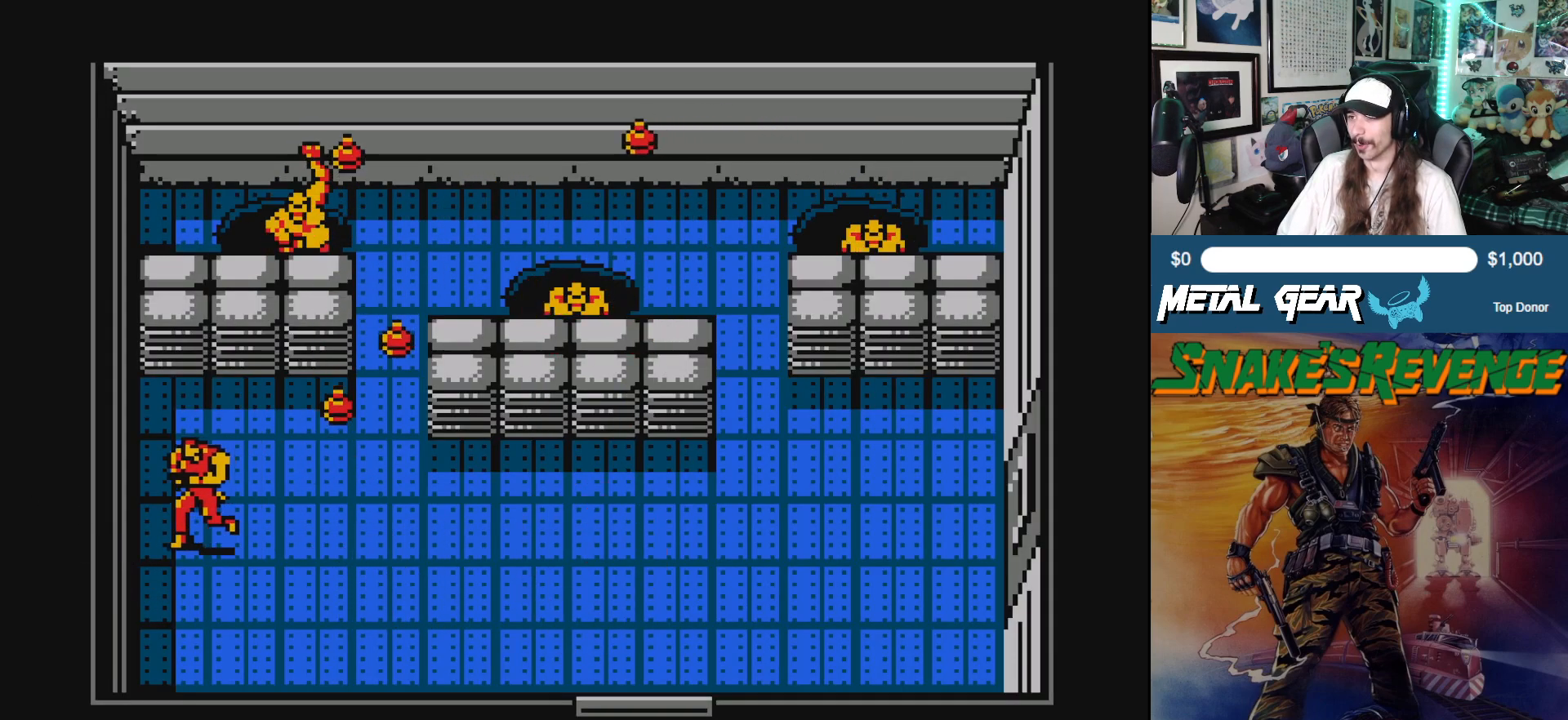
{"buttons": ["DPAD_DOWN"], "left_stick": "center", "events": [[50, "DPAD_LEFT", "up"]]}
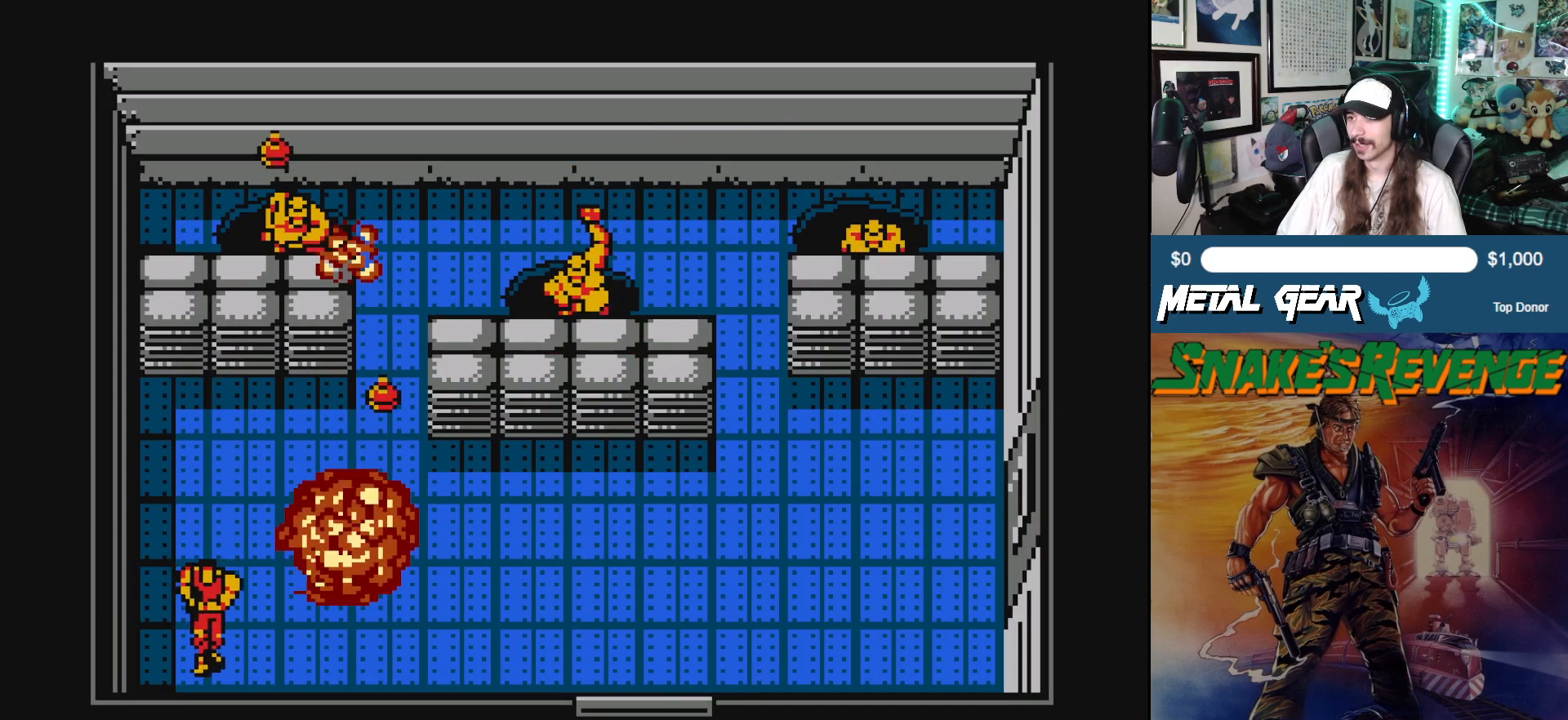
{"buttons": ["DPAD_RIGHT"], "left_stick": "center", "events": [[267, "DPAD_DOWN", "up"], [267, "DPAD_RIGHT", "down"]]}
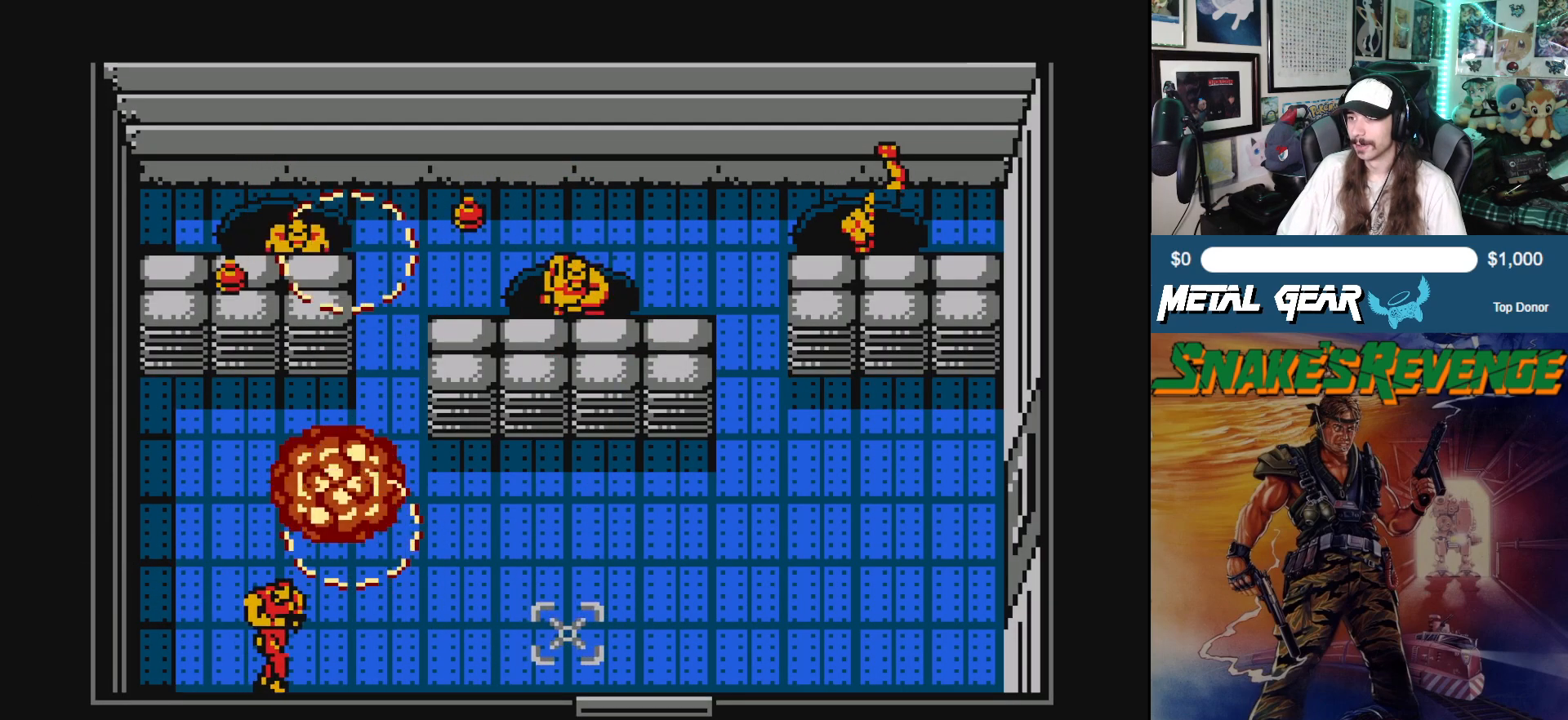
{"buttons": ["DPAD_RIGHT"], "left_stick": "center", "events": []}
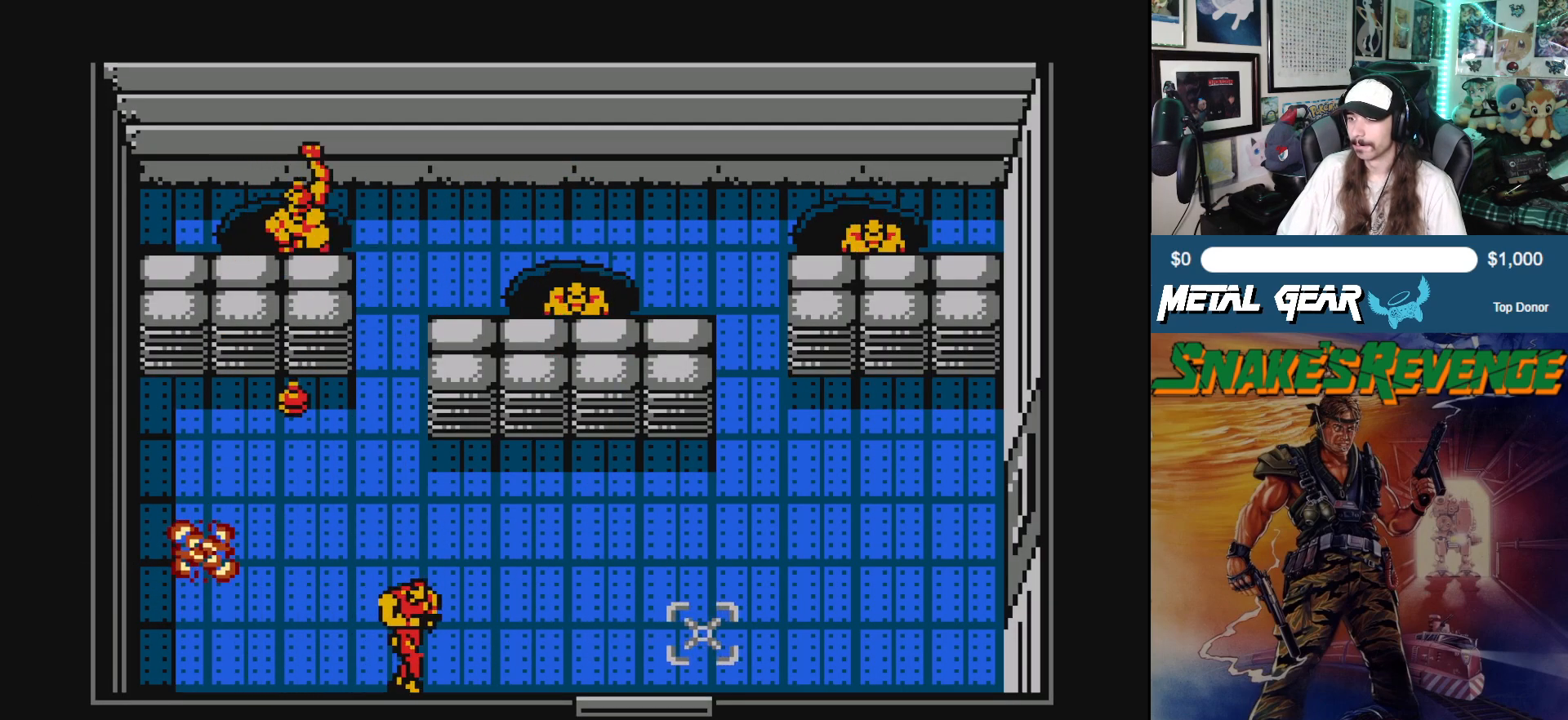
{"buttons": ["DPAD_RIGHT"], "left_stick": "center", "events": []}
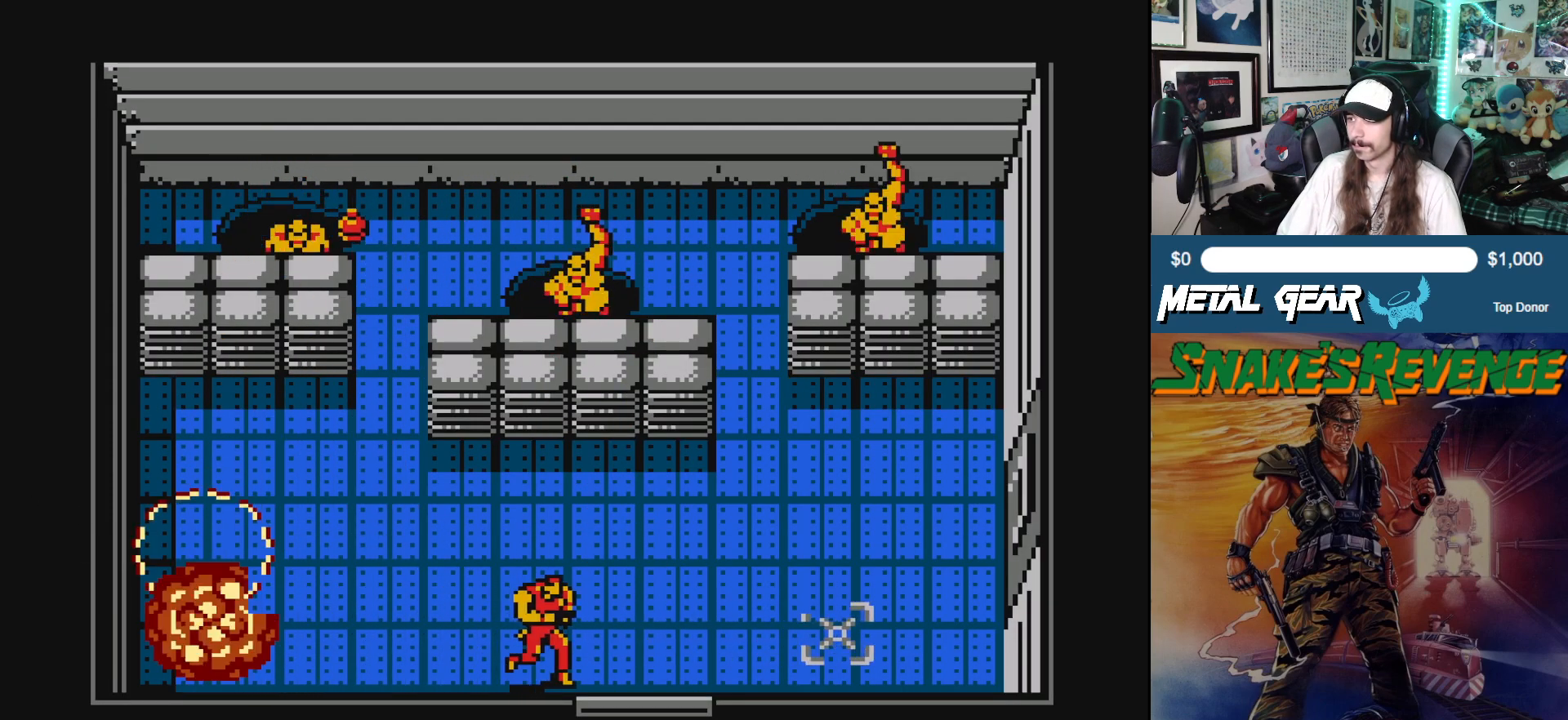
{"buttons": ["DPAD_RIGHT"], "left_stick": "center", "events": []}
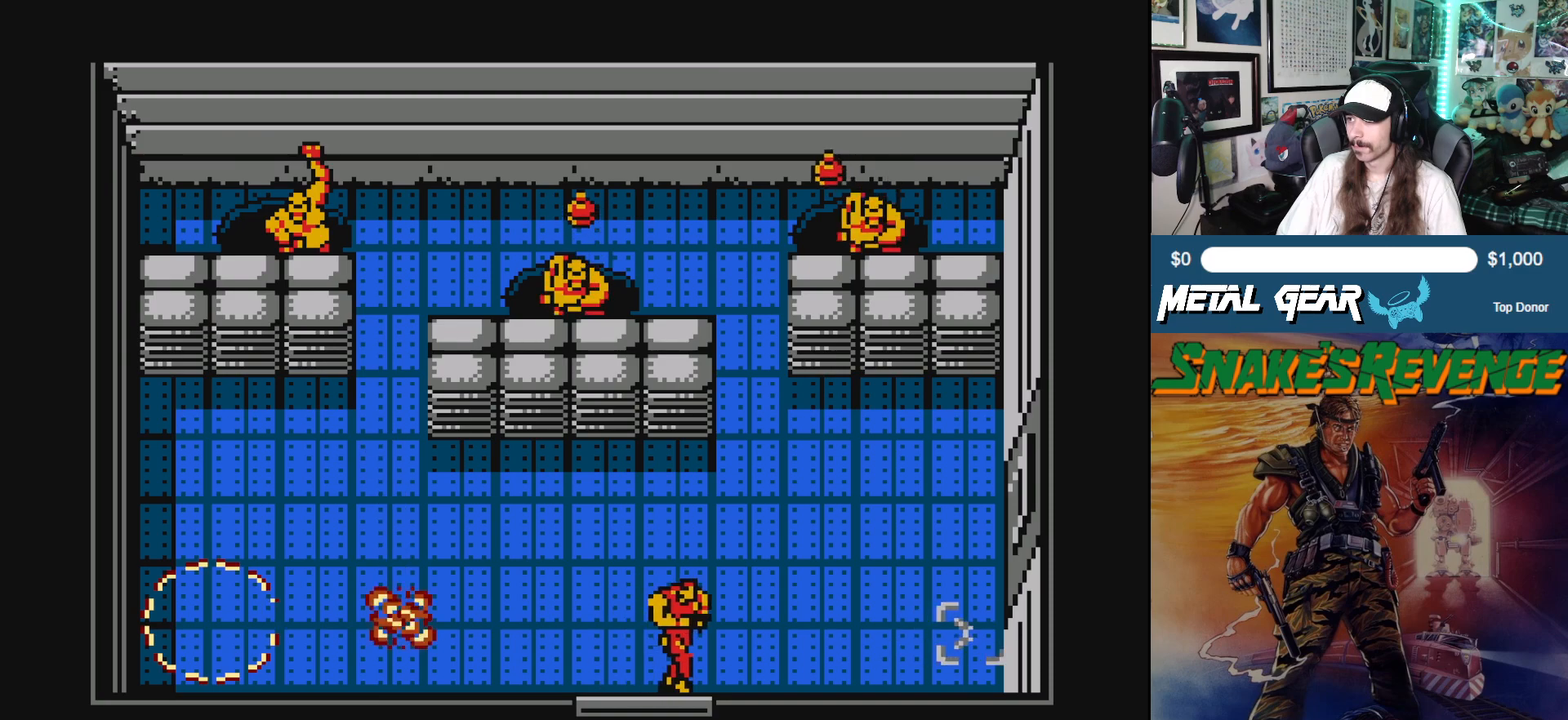
{"buttons": ["DPAD_UP", "DPAD_RIGHT"], "left_stick": "center", "events": [[467, "DPAD_UP", "down"]]}